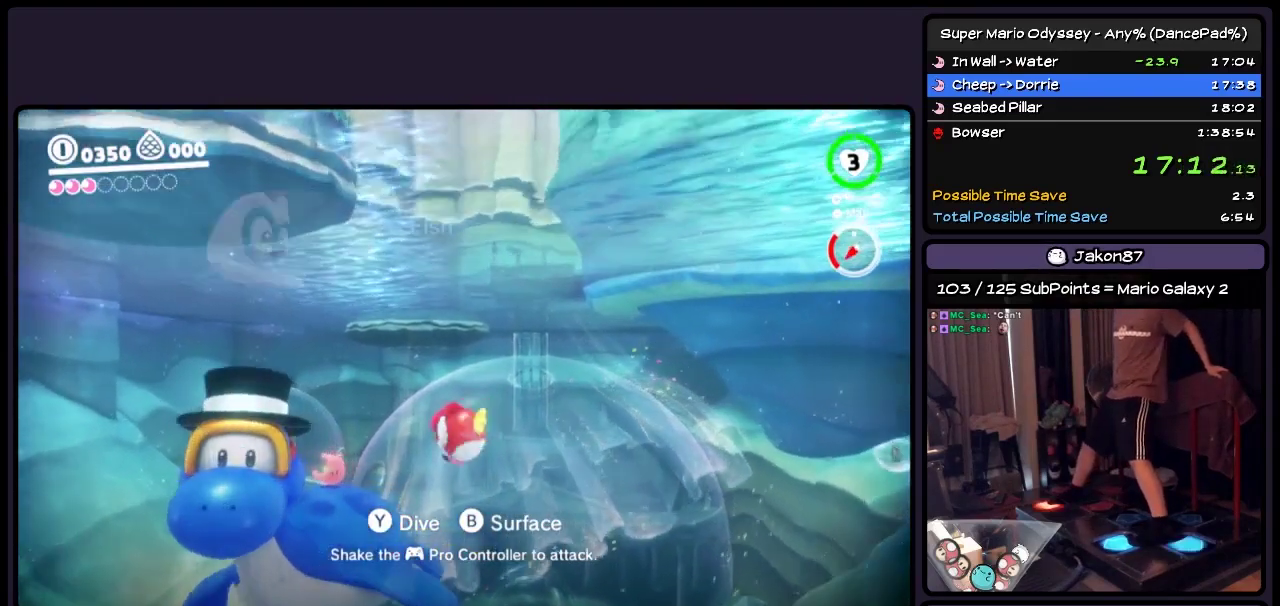
Gameplay with a controller (Nintendo layout); each line is a JSON object with the inputs held at the frame after it. "events" lists button and stick changes between this image and that frame as [ms after this image, input, new state], when the widget could be followed in between. Not read: L2 L3 R2 R3.
{"buttons": ["DPAD_UP"], "events": [[250, "DPAD_LEFT", "up"], [417, "Y", "up"]]}
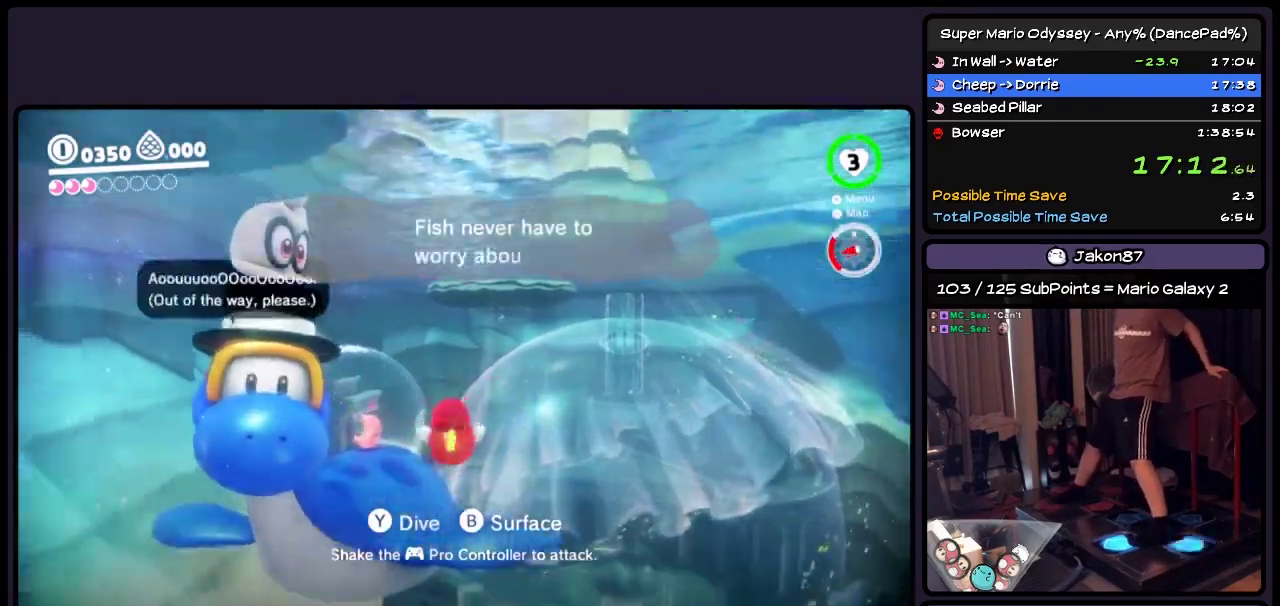
{"buttons": ["DPAD_UP", "DPAD_LEFT"], "events": [[83, "DPAD_LEFT", "down"], [300, "DPAD_LEFT", "up"], [467, "DPAD_LEFT", "down"]]}
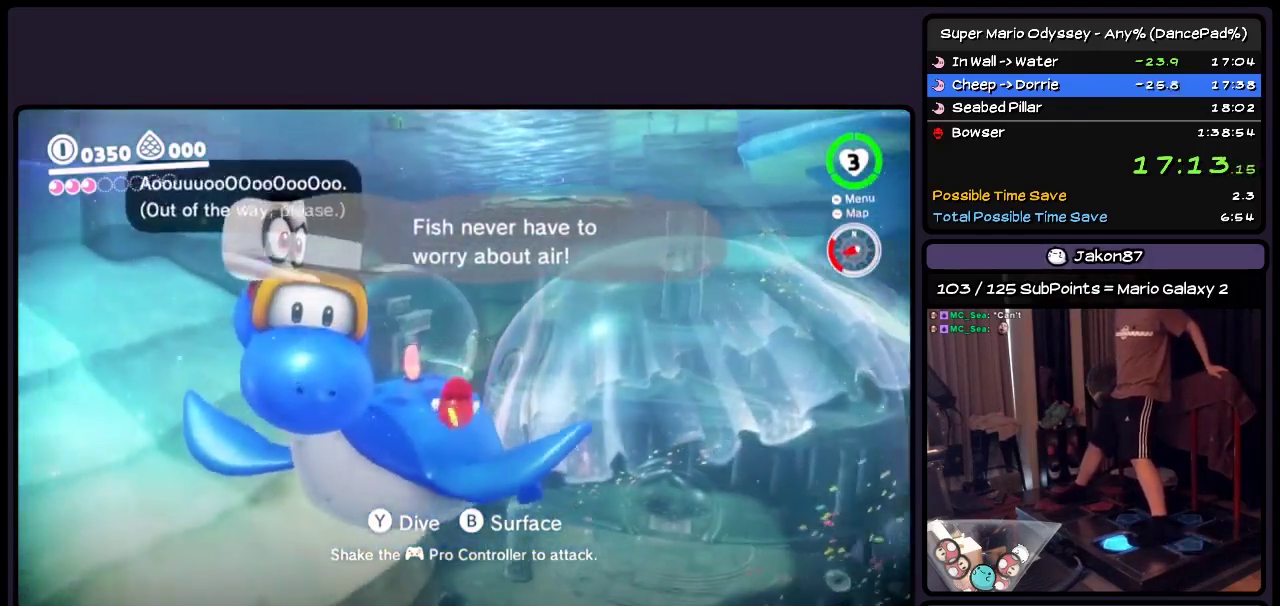
{"buttons": ["DPAD_UP", "DPAD_LEFT"], "events": [[217, "DPAD_LEFT", "up"], [333, "DPAD_LEFT", "down"]]}
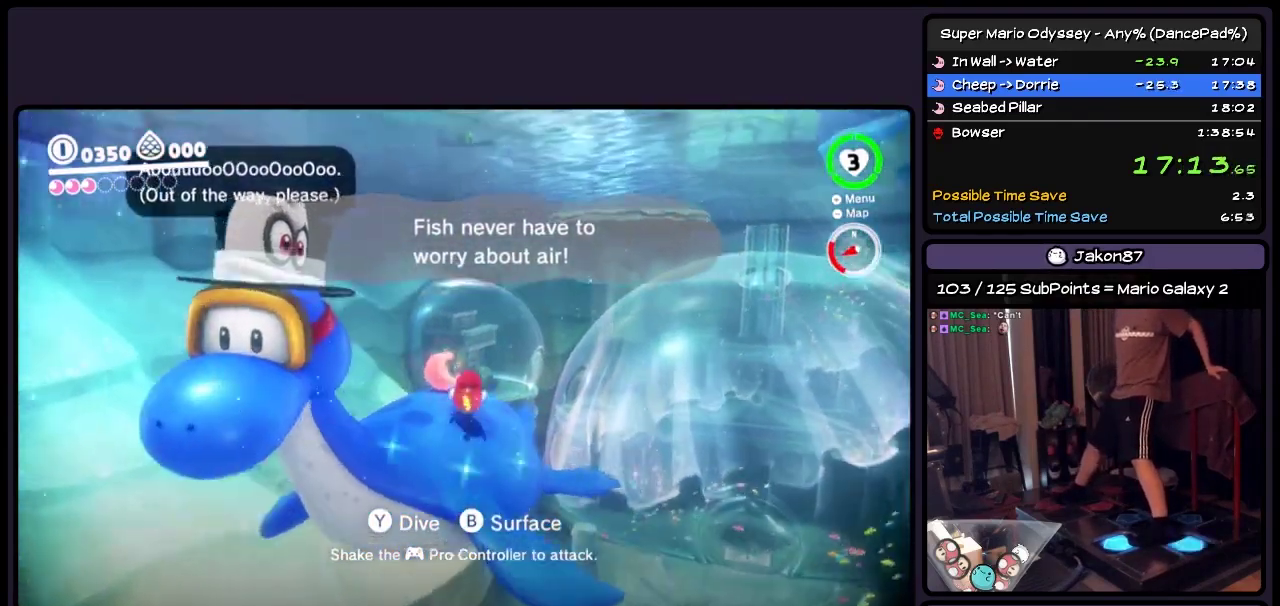
{"buttons": [], "events": [[217, "DPAD_LEFT", "up"], [500, "DPAD_UP", "up"]]}
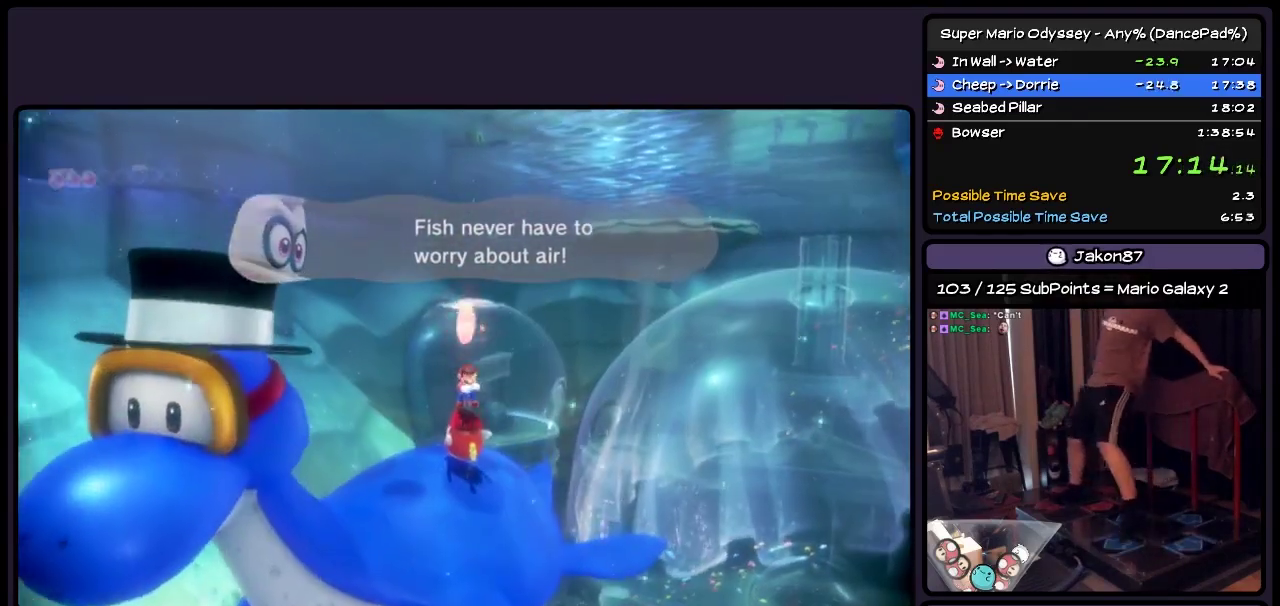
{"buttons": [], "events": []}
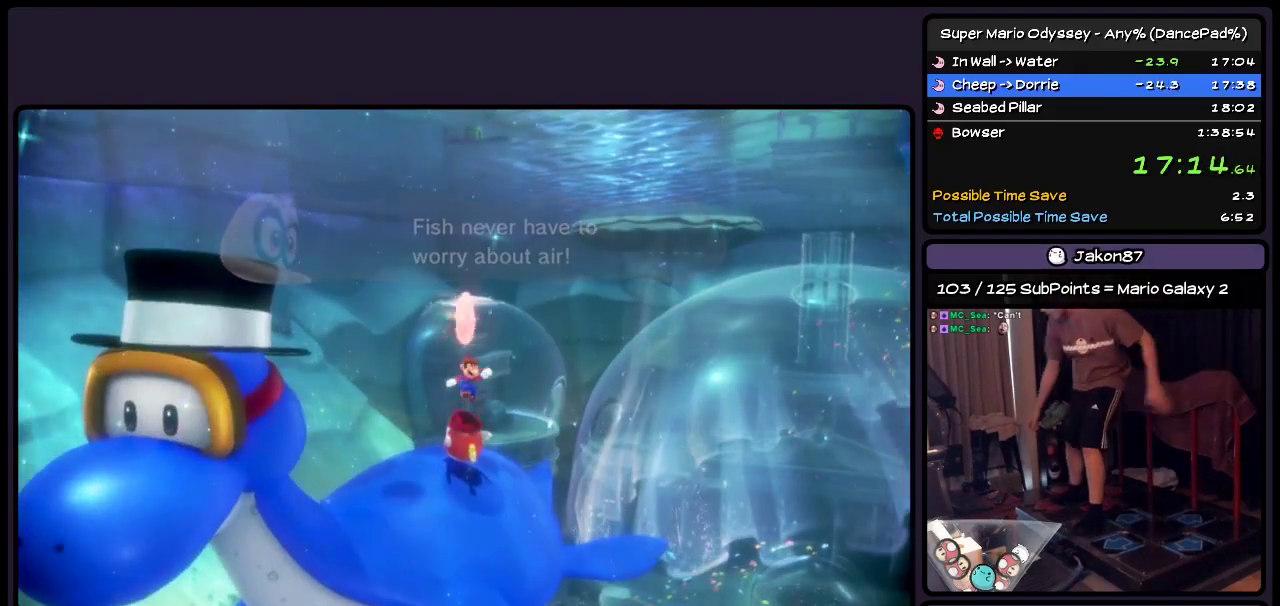
{"buttons": [], "events": []}
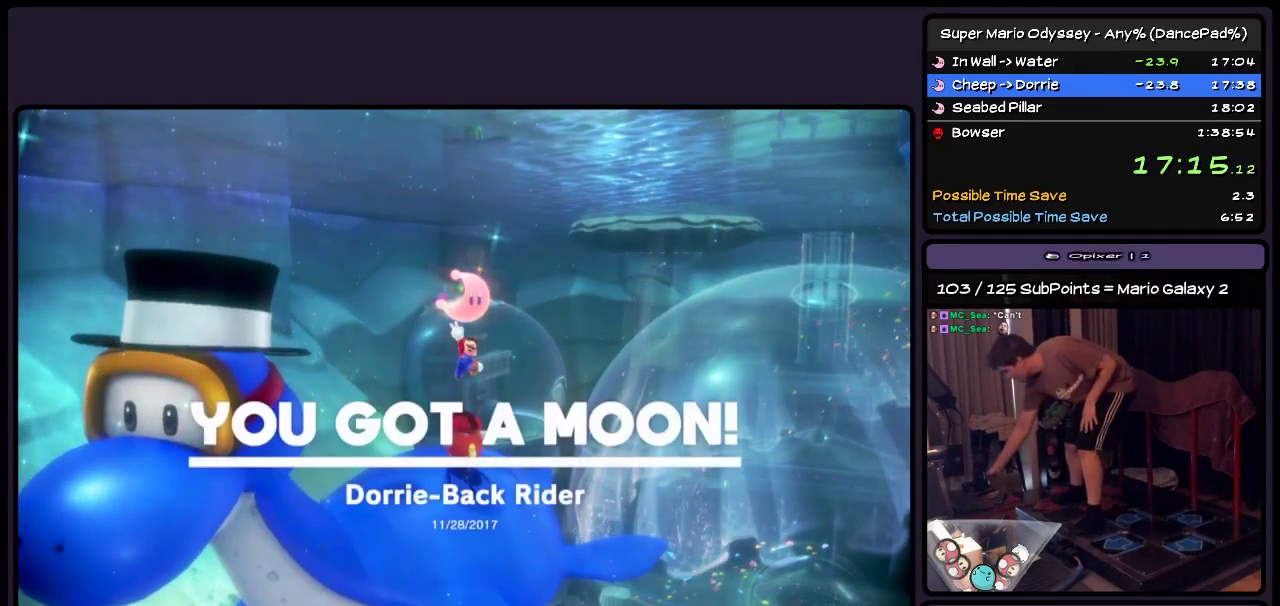
{"buttons": [], "events": []}
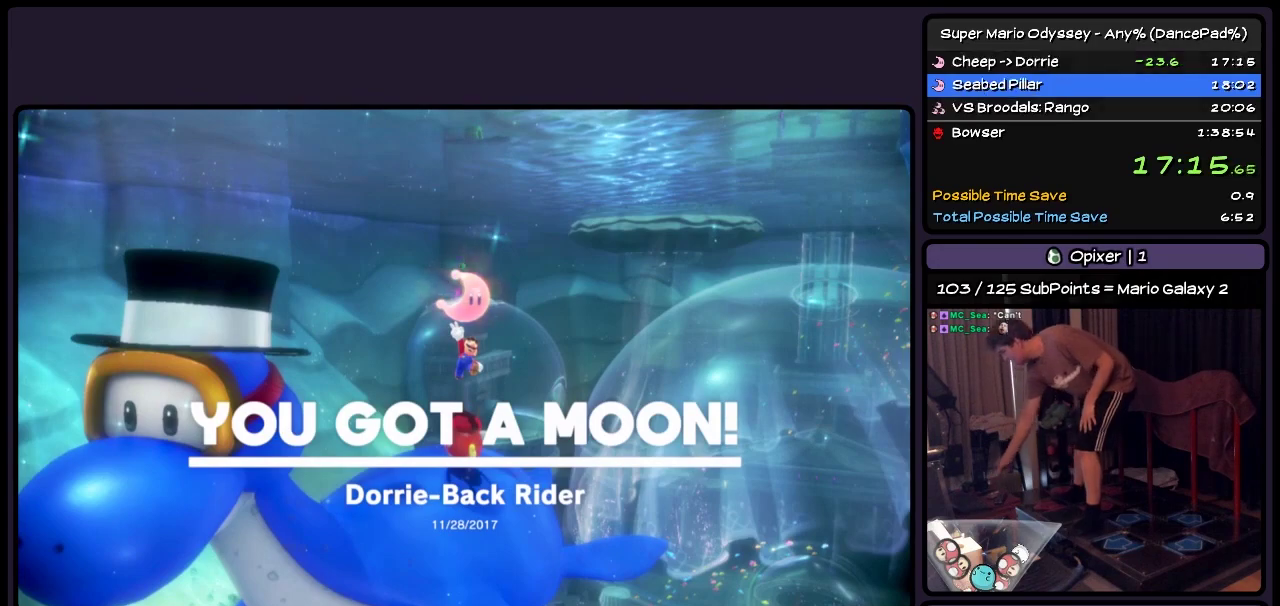
{"buttons": [], "events": []}
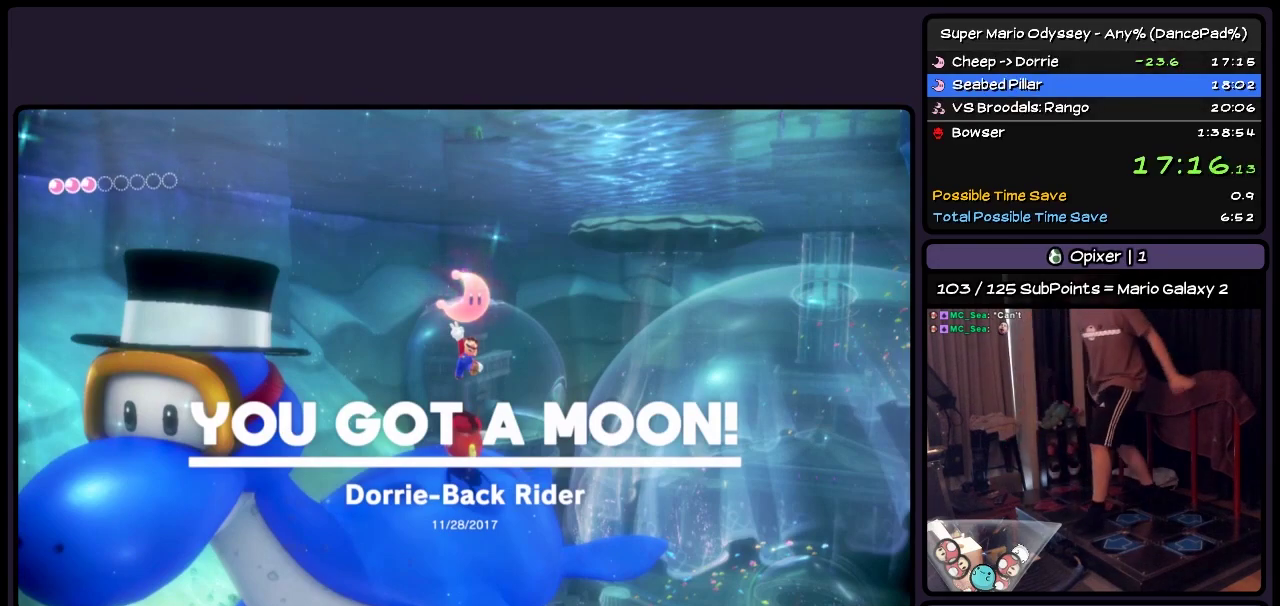
{"buttons": ["DPAD_UP"], "events": [[333, "DPAD_UP", "down"]]}
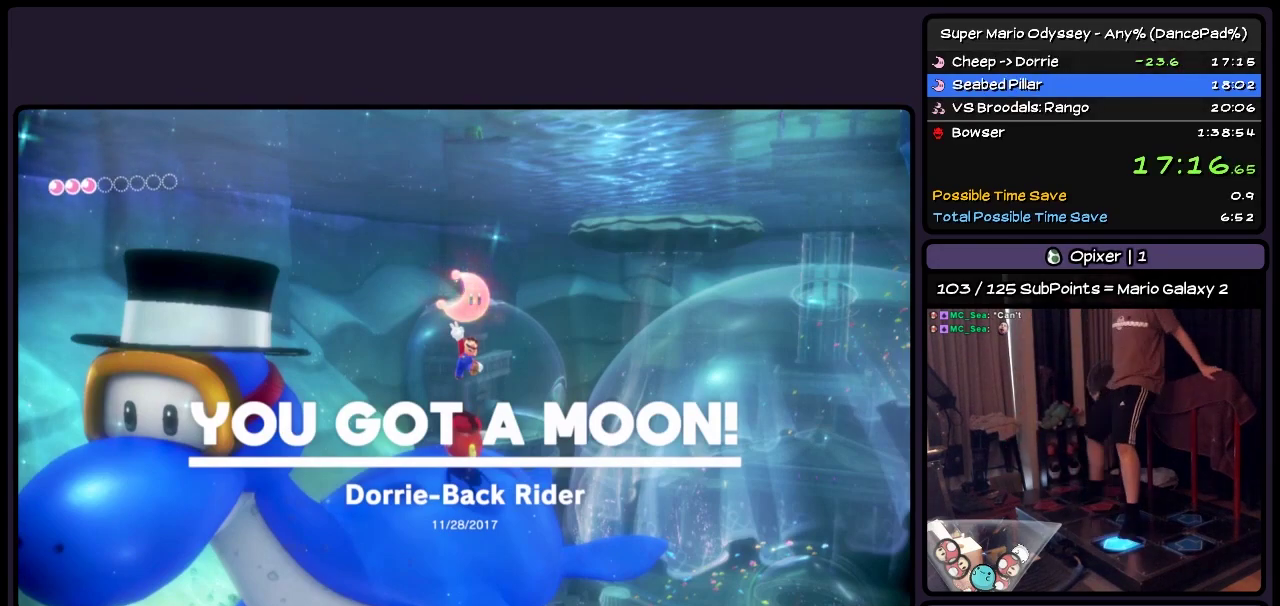
{"buttons": ["Y", "DPAD_UP", "DPAD_RIGHT"], "events": [[167, "Y", "down"], [417, "DPAD_RIGHT", "down"]]}
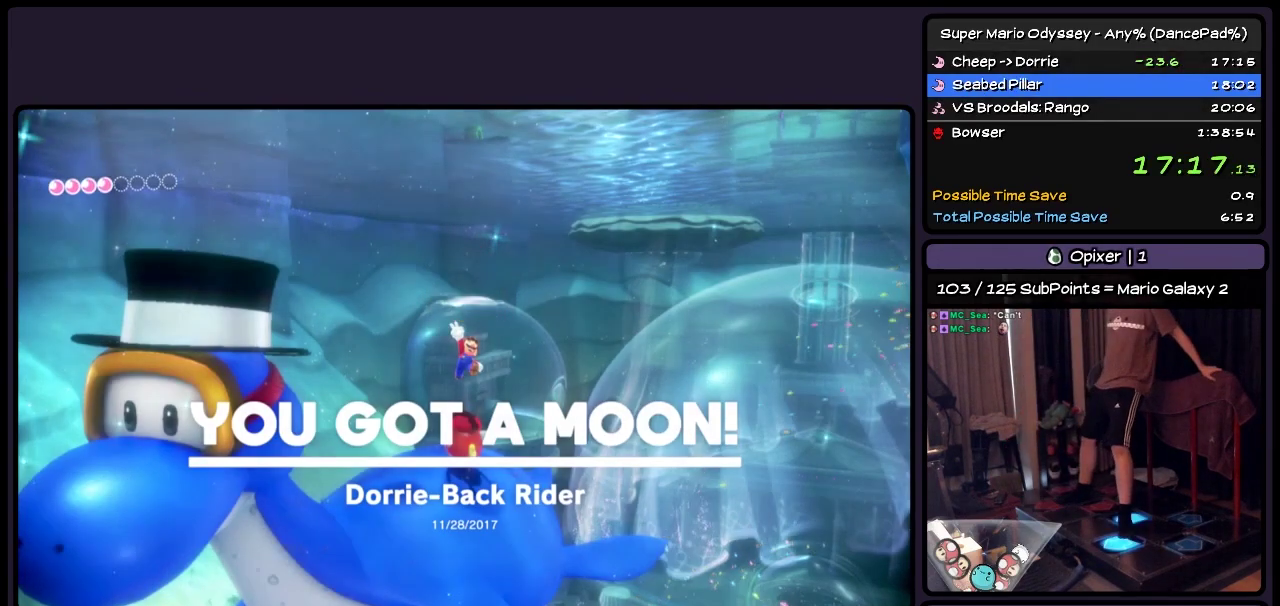
{"buttons": ["DPAD_UP"], "events": [[133, "Y", "up"], [383, "DPAD_RIGHT", "up"]]}
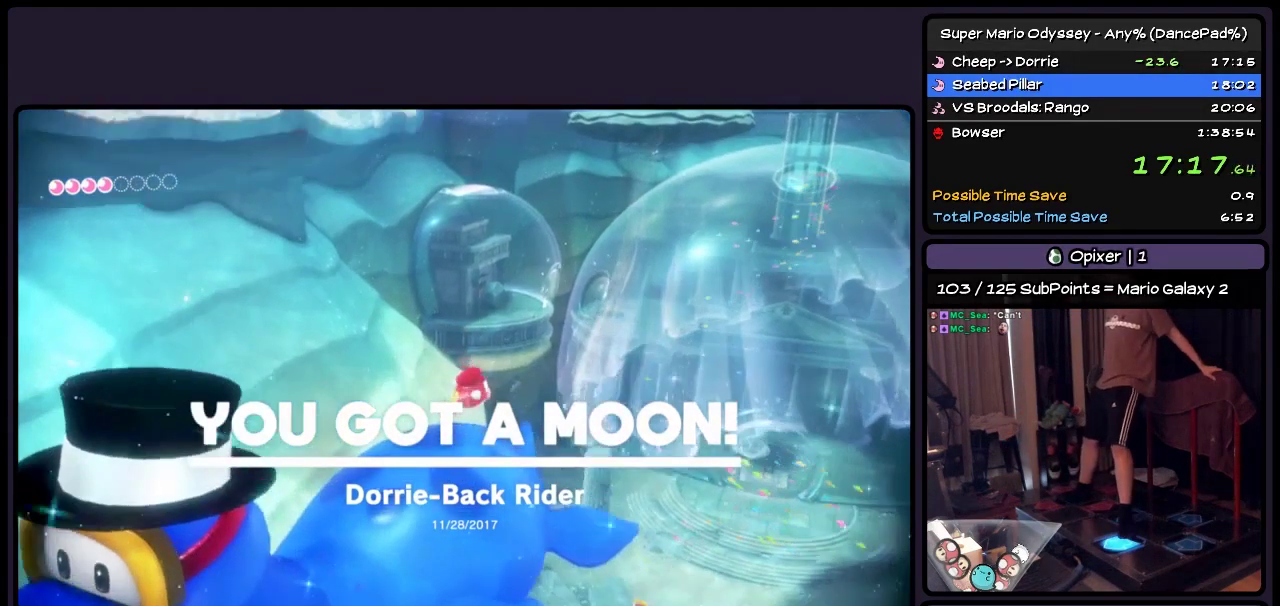
{"buttons": ["Y", "DPAD_UP"], "events": [[217, "Y", "down"]]}
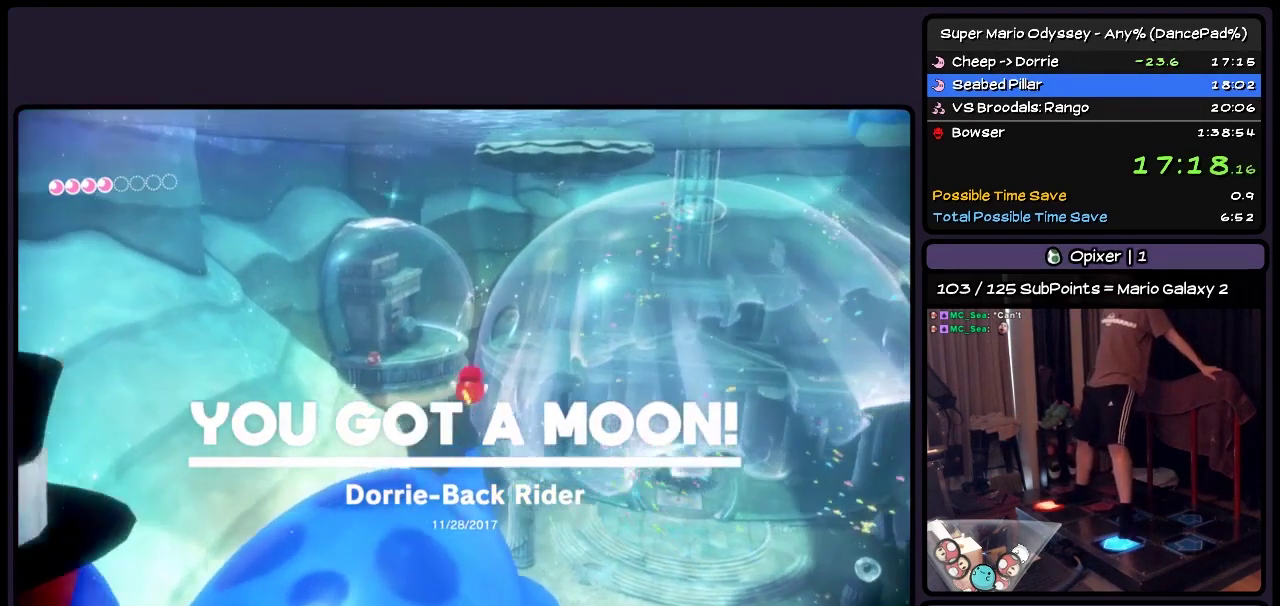
{"buttons": ["Y", "DPAD_UP"], "events": []}
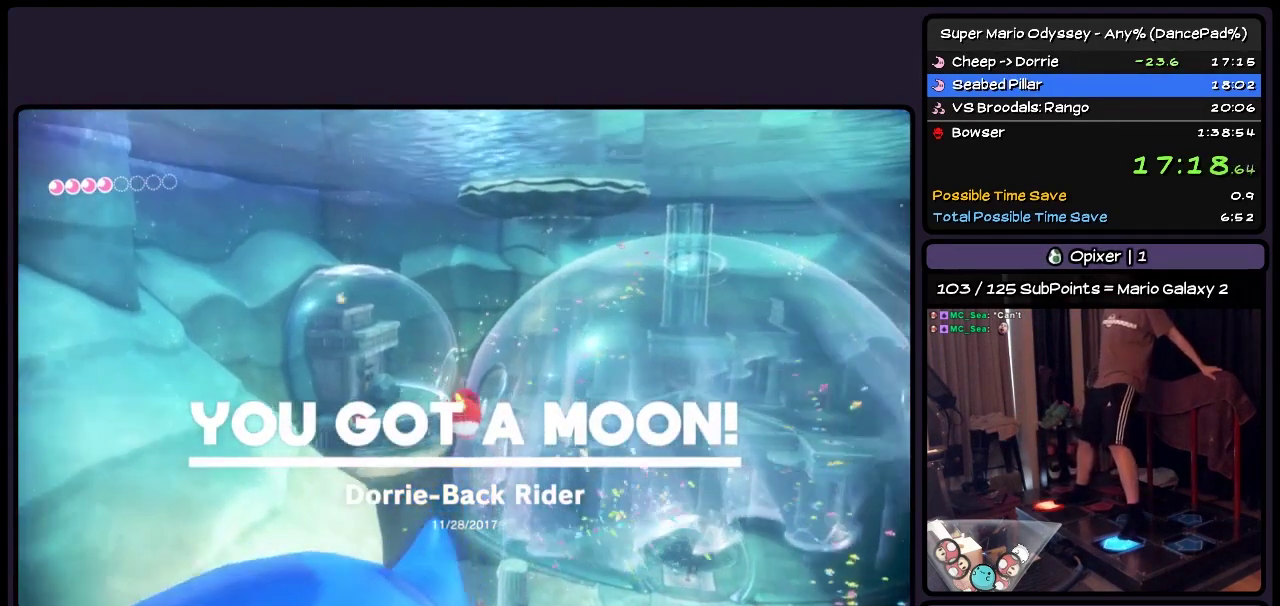
{"buttons": ["Y", "DPAD_UP"], "events": []}
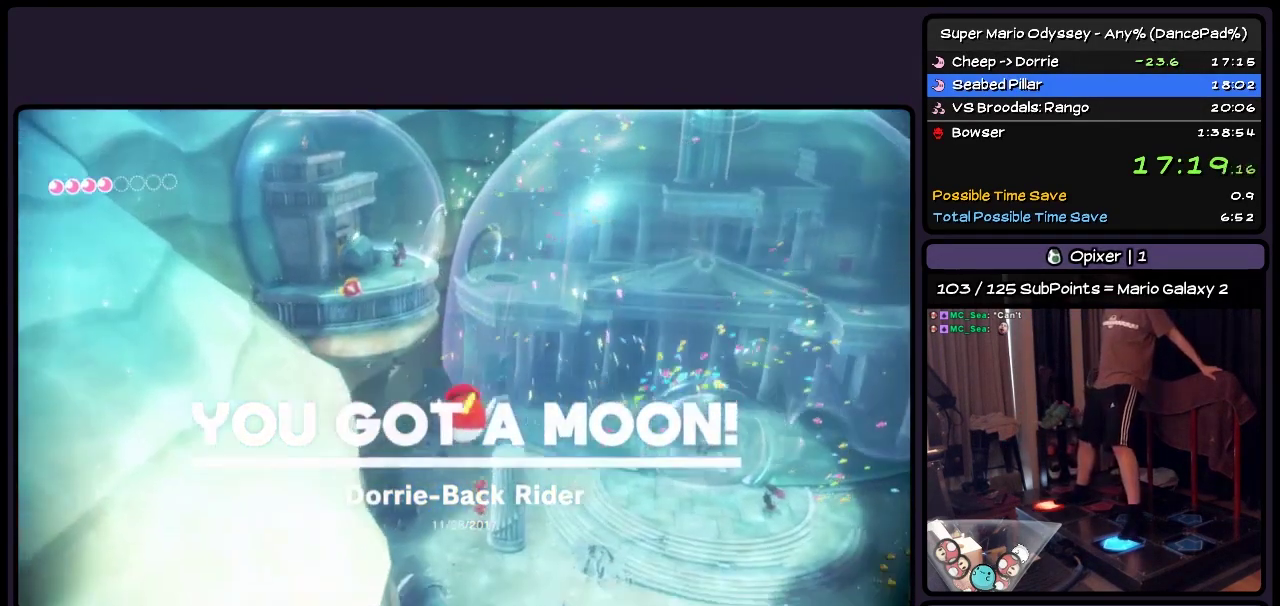
{"buttons": ["Y", "DPAD_UP"], "events": []}
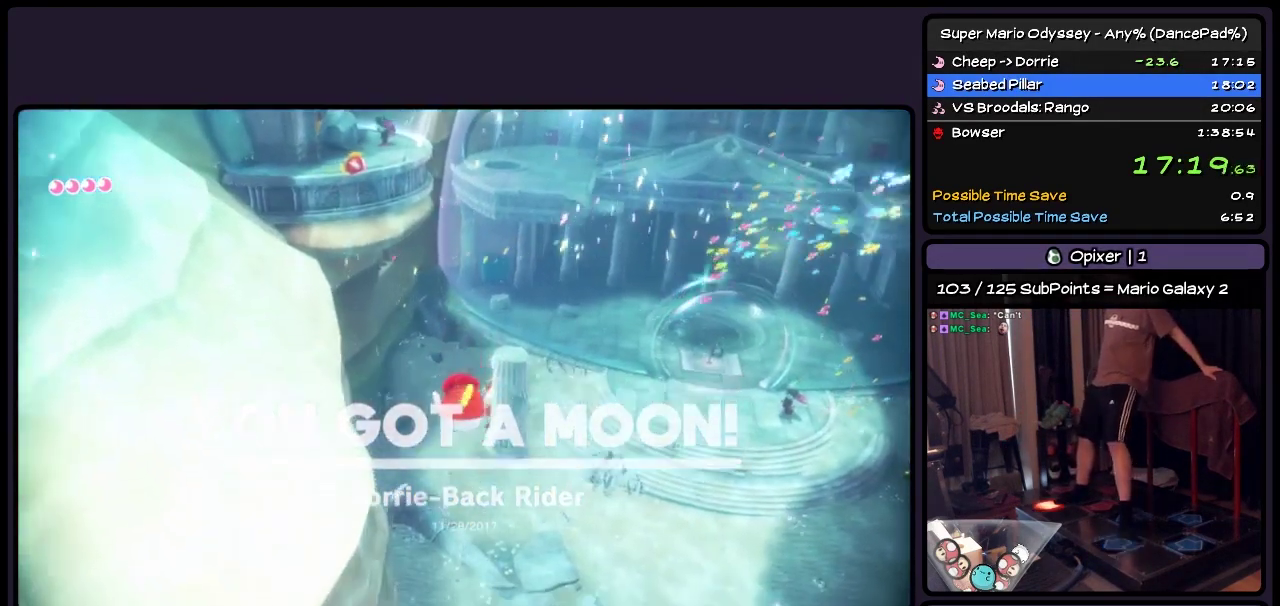
{"buttons": ["Y", "DPAD_UP", "DPAD_RIGHT"], "events": [[50, "DPAD_UP", "up"], [167, "DPAD_UP", "down"], [333, "DPAD_RIGHT", "down"]]}
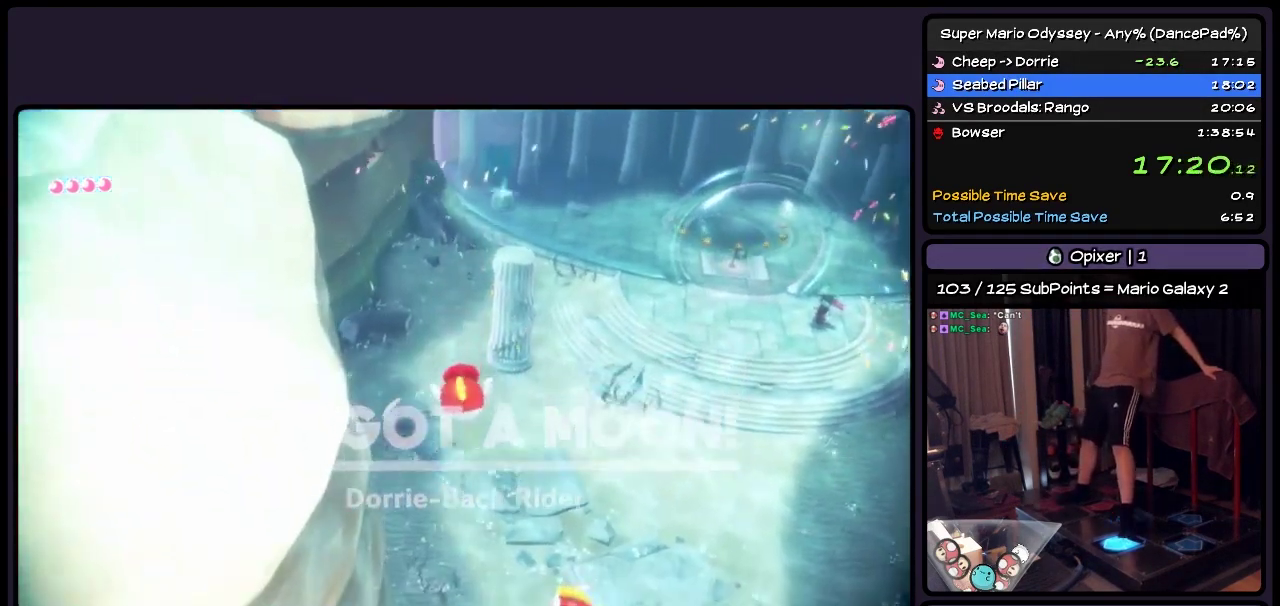
{"buttons": ["DPAD_UP"], "events": [[83, "Y", "up"], [250, "DPAD_RIGHT", "up"]]}
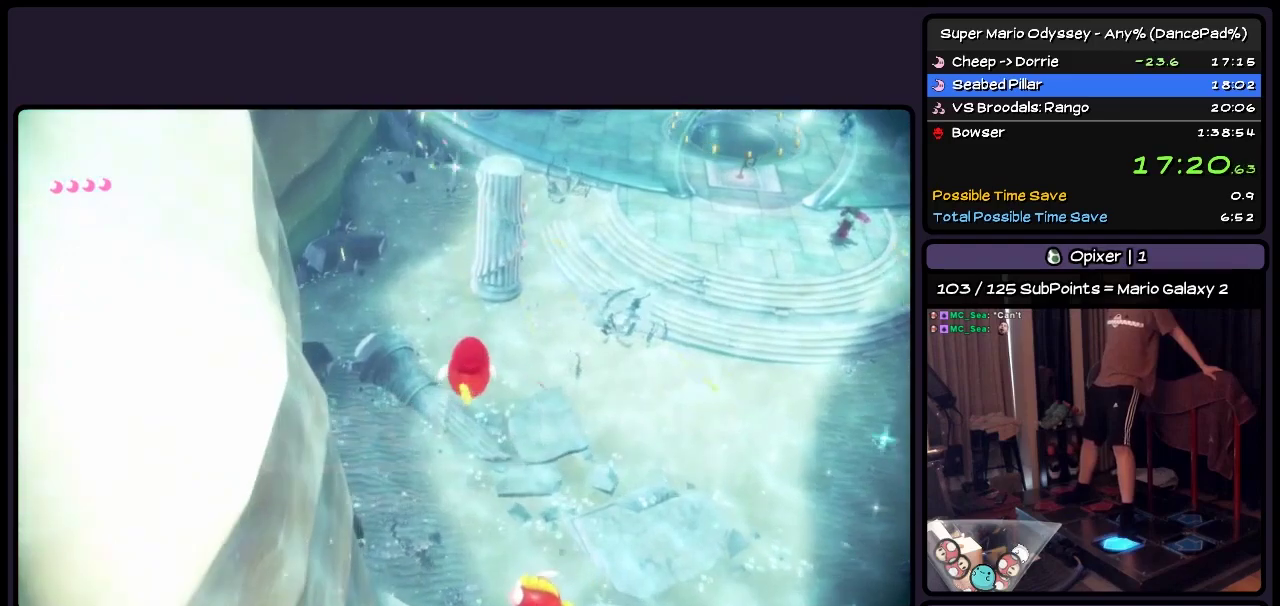
{"buttons": ["DPAD_UP", "DPAD_RIGHT"], "events": [[467, "DPAD_RIGHT", "down"]]}
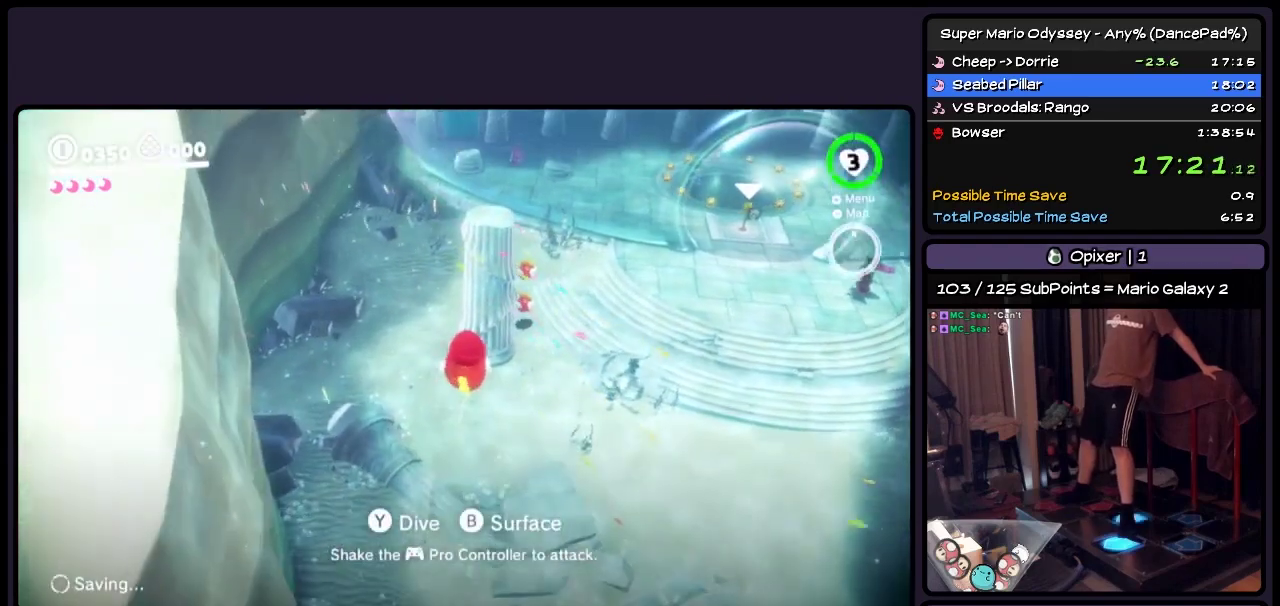
{"buttons": ["Y", "DPAD_UP"], "events": [[167, "DPAD_RIGHT", "up"], [467, "Y", "down"]]}
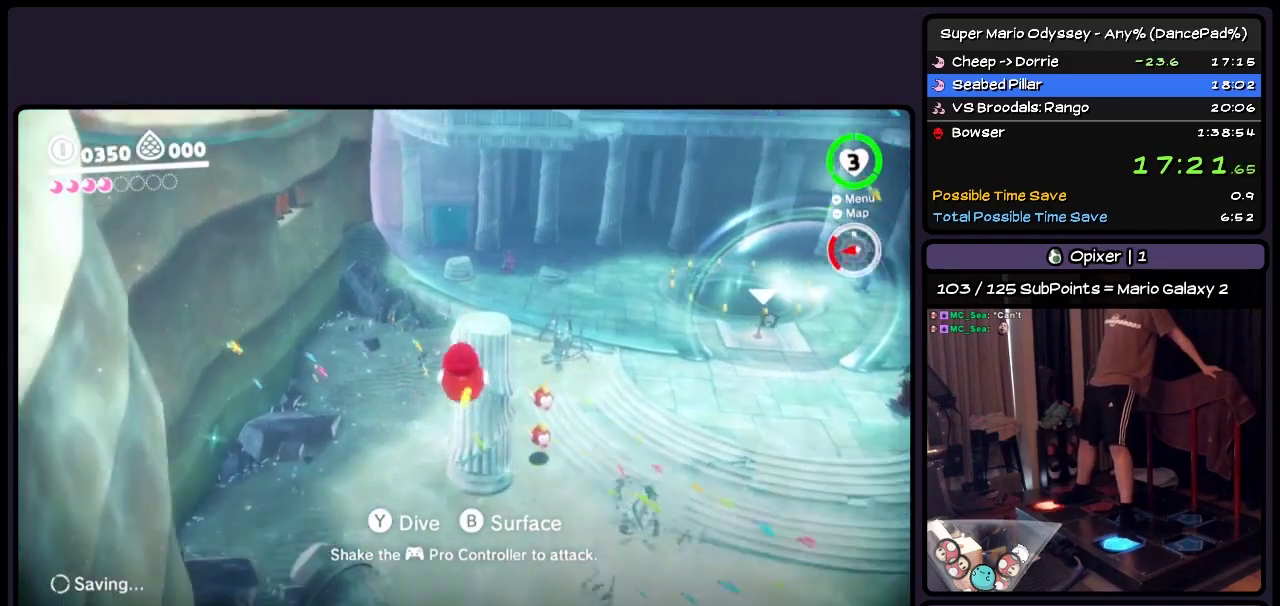
{"buttons": ["DPAD_UP"], "events": [[217, "DPAD_RIGHT", "down"], [417, "DPAD_RIGHT", "up"], [500, "Y", "up"]]}
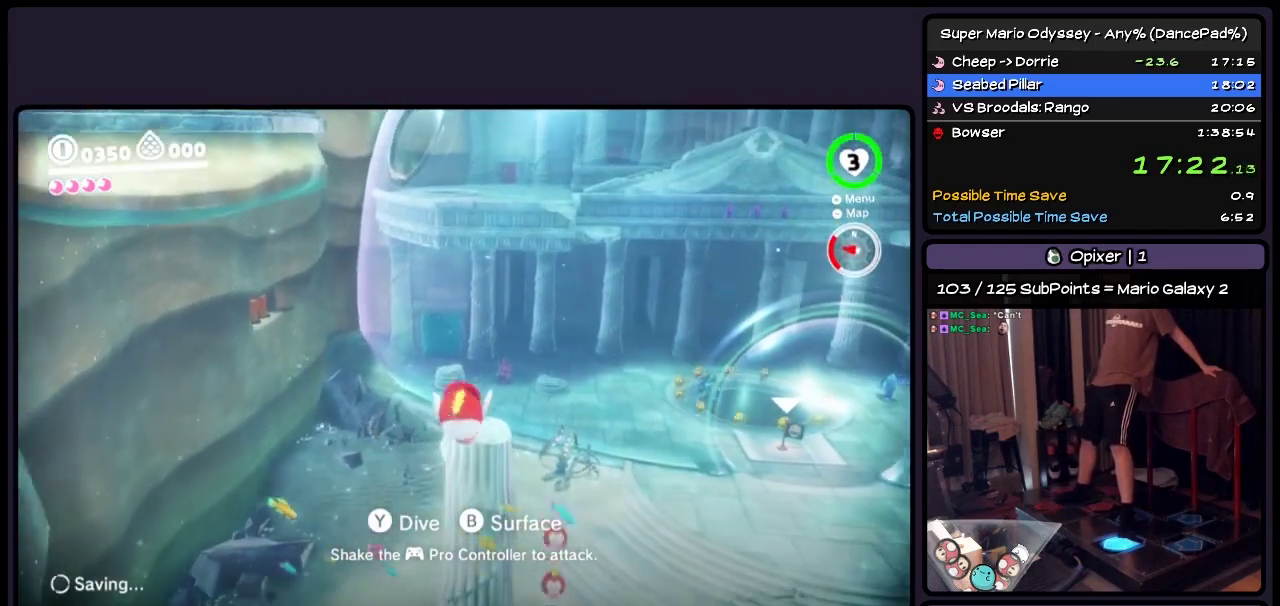
{"buttons": ["DPAD_UP"], "events": []}
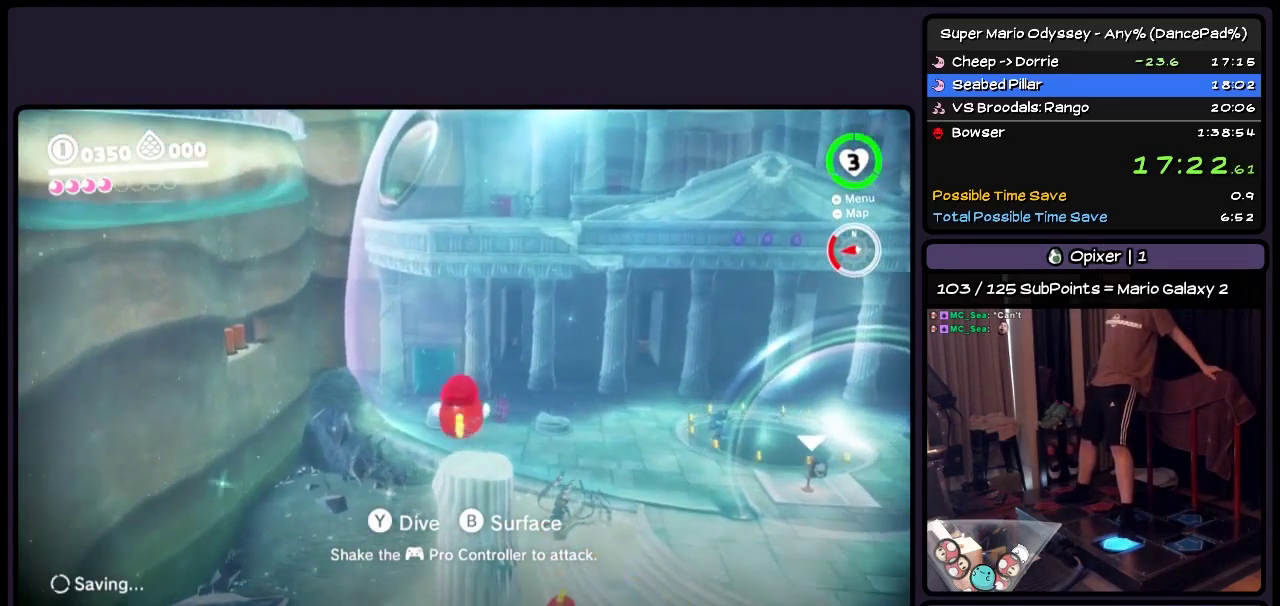
{"buttons": [], "events": [[50, "DPAD_RIGHT", "down"], [300, "DPAD_RIGHT", "up"], [467, "DPAD_UP", "up"]]}
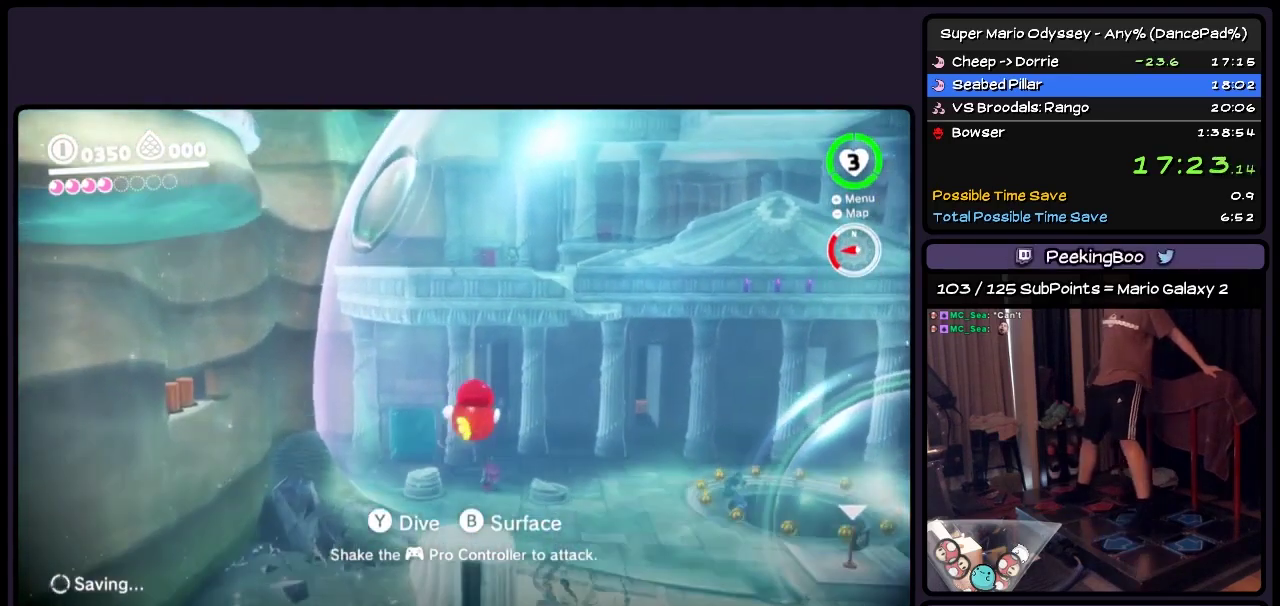
{"buttons": ["DPAD_DOWN"], "events": [[217, "DPAD_DOWN", "down"]]}
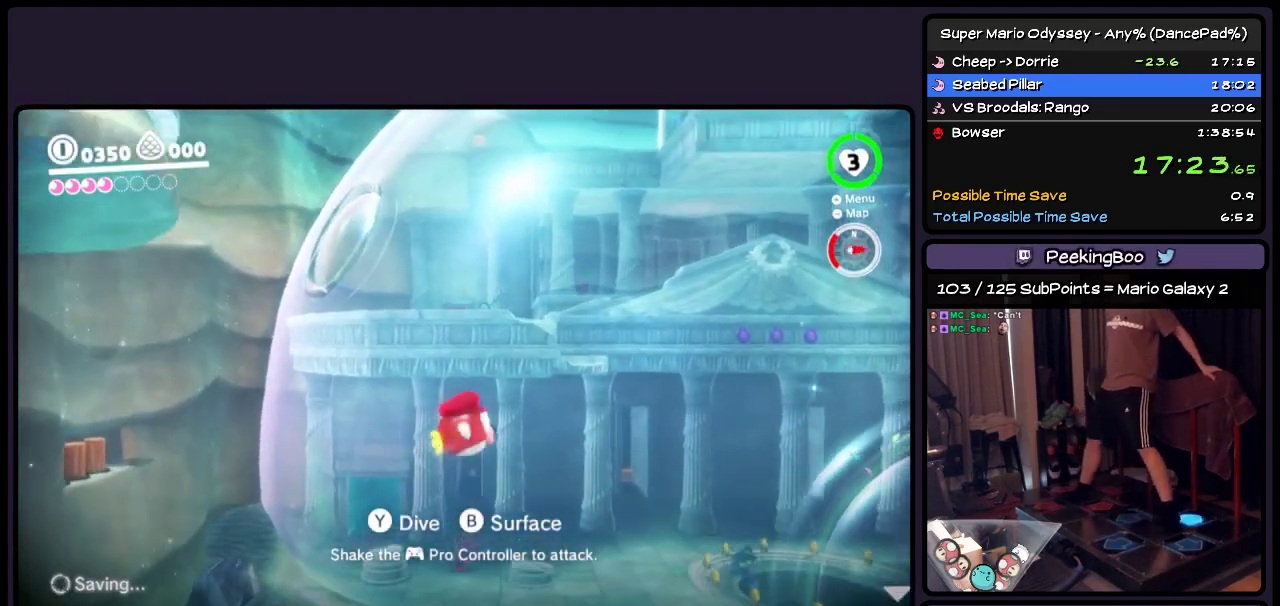
{"buttons": ["Y", "DPAD_DOWN"], "events": [[50, "DPAD_DOWN", "up"], [217, "Y", "down"], [417, "DPAD_DOWN", "down"]]}
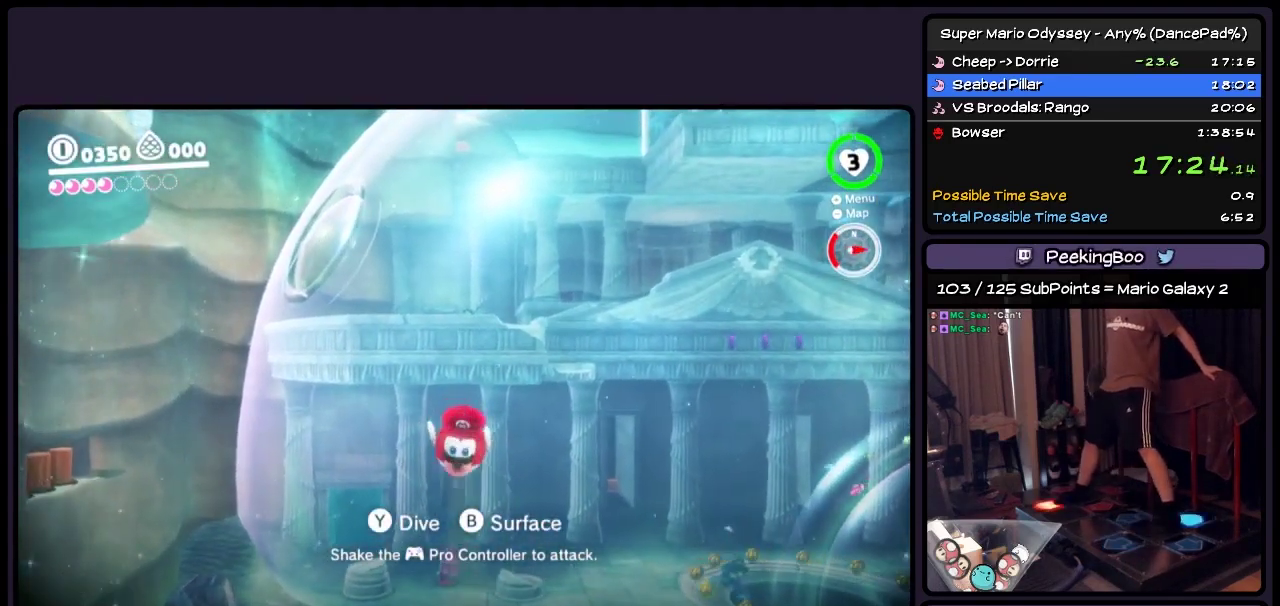
{"buttons": [], "events": [[333, "DPAD_DOWN", "up"], [467, "Y", "up"]]}
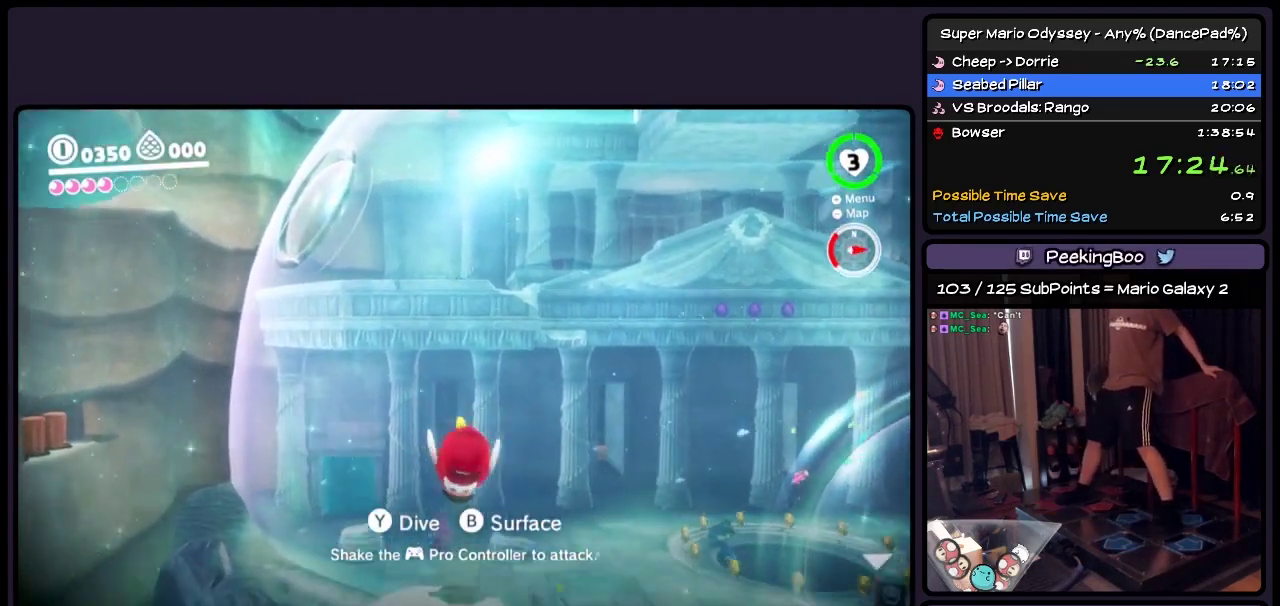
{"buttons": ["Y"], "events": [[167, "Y", "down"]]}
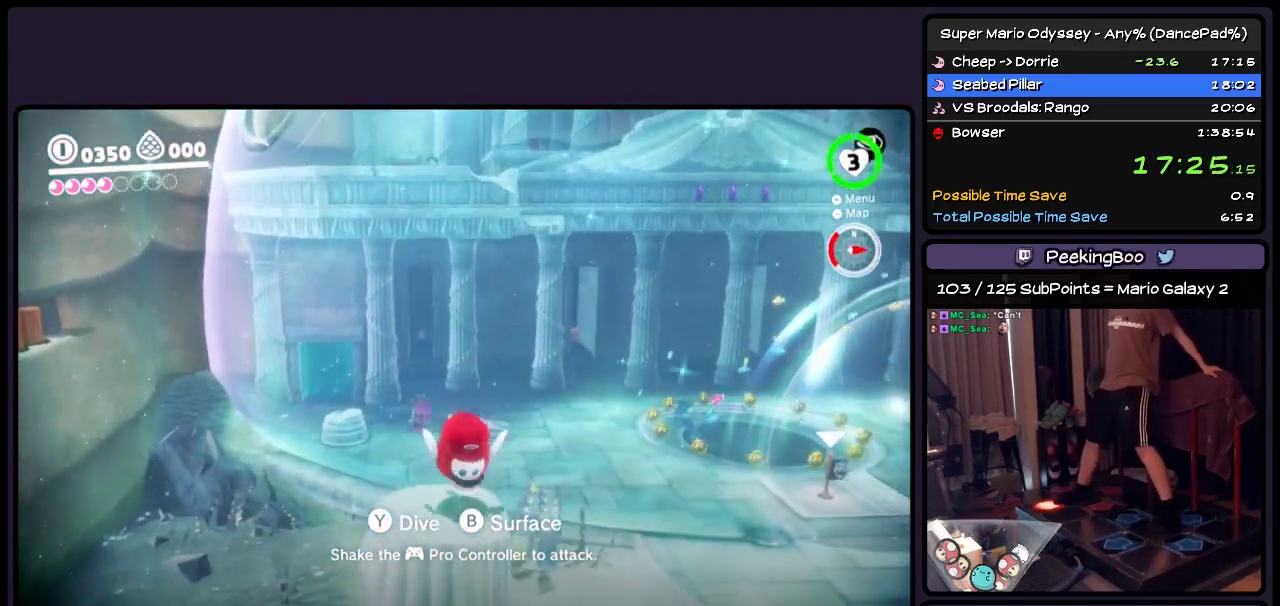
{"buttons": ["Y"], "events": []}
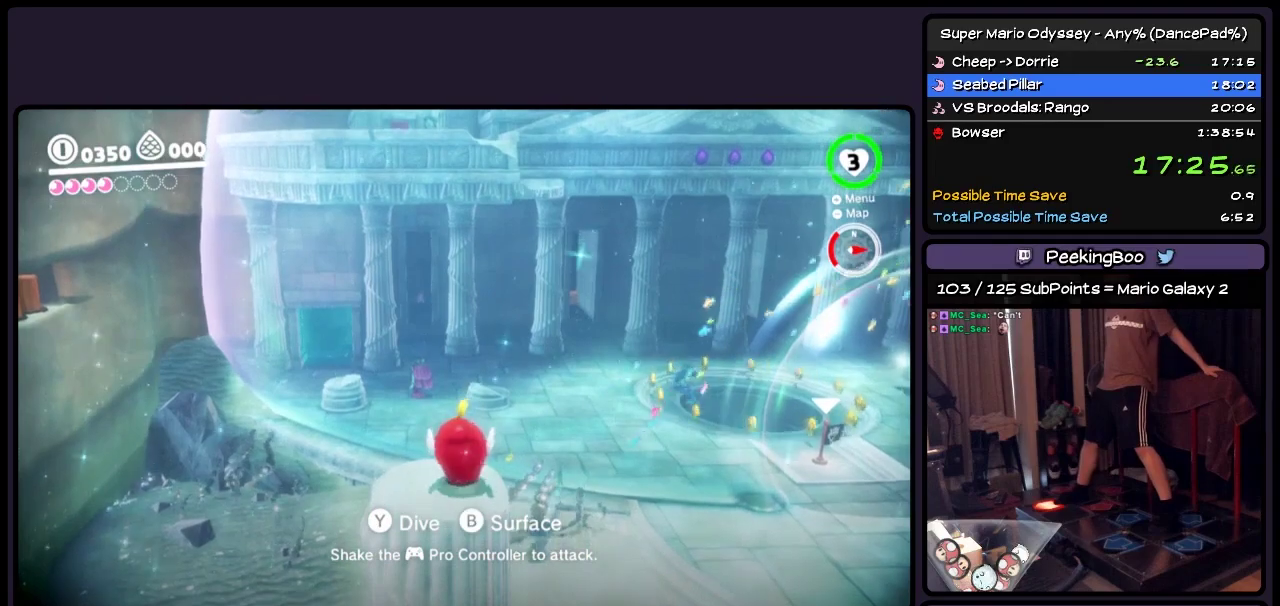
{"buttons": ["Y"], "events": []}
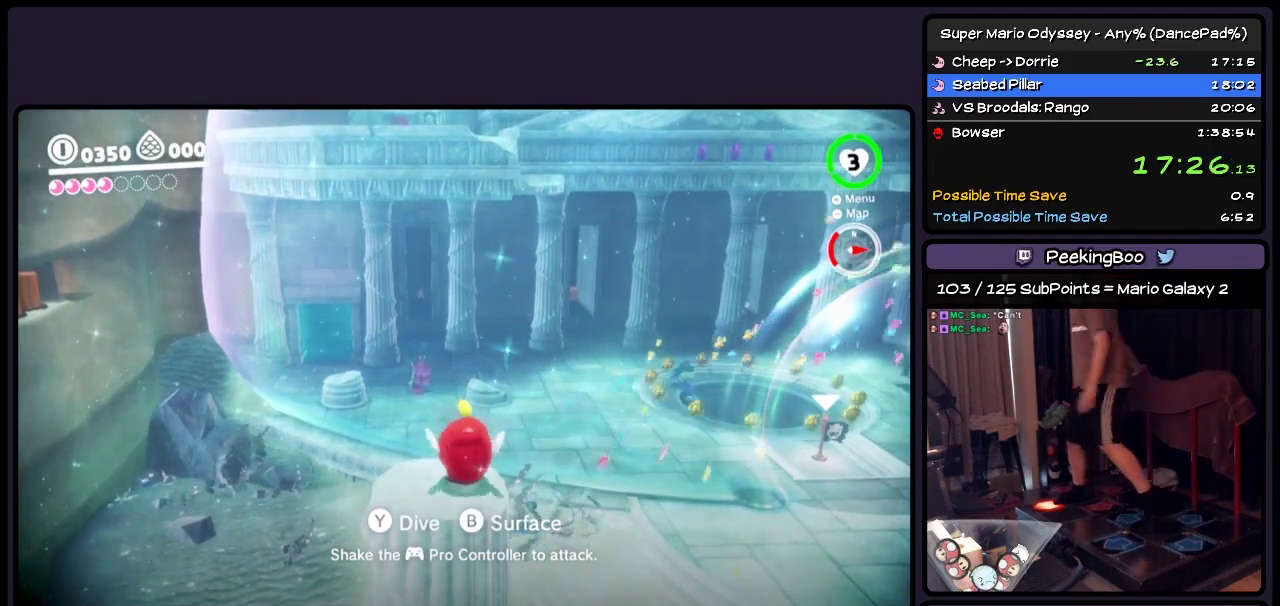
{"buttons": ["Y"], "events": []}
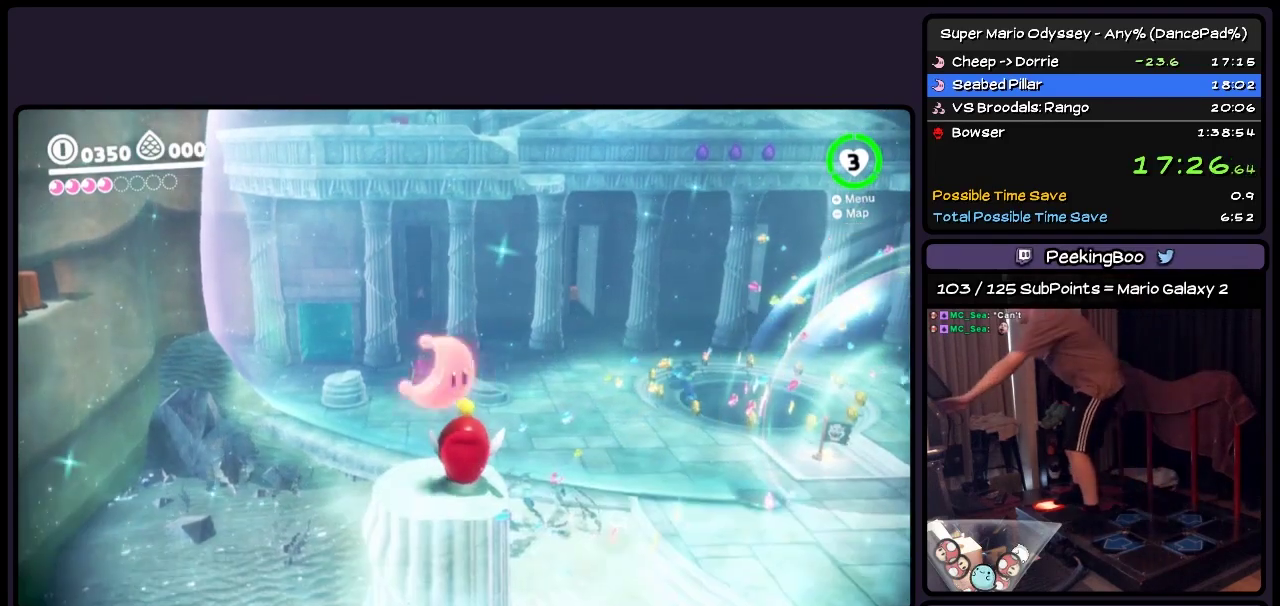
{"buttons": ["Y"], "events": []}
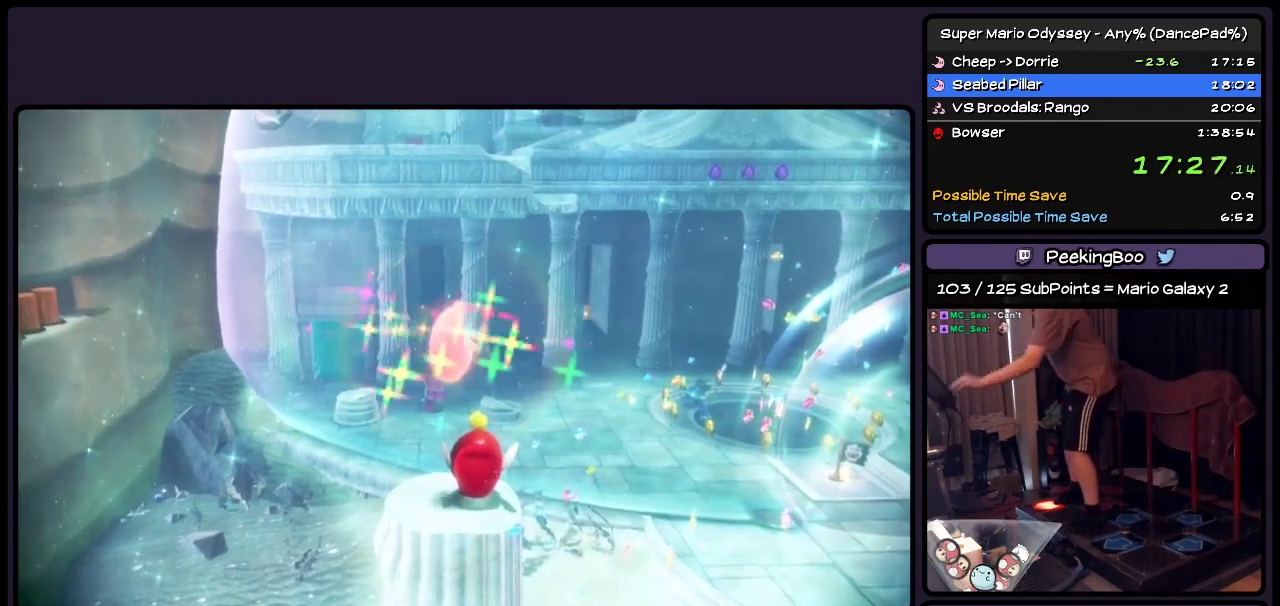
{"buttons": ["Y"], "events": []}